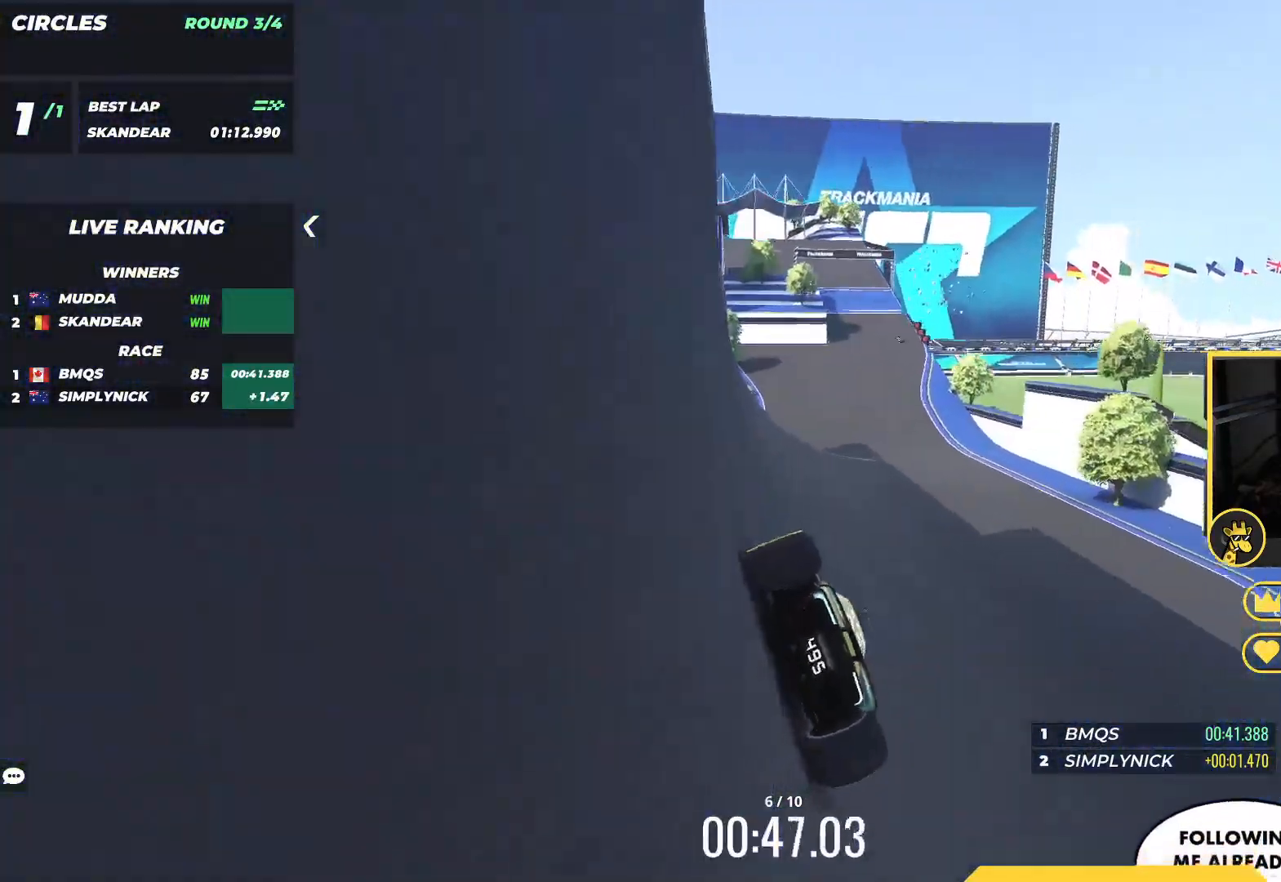
Gameplay with keyboard; each line is a JSON object with the keys held at the frame after it. "events" lists presses ("down") and releases ("up") of "down", "left", "right" and "up" between this image and that frame as [ms after this image, input, new state], when the widget could be followed in between. No other keys are recorded. Mouse input is not recorded.
{"keys": ["down", "left", "up"], "events": [[67, "right", "up"], [150, "left", "down"], [433, "down", "down"]]}
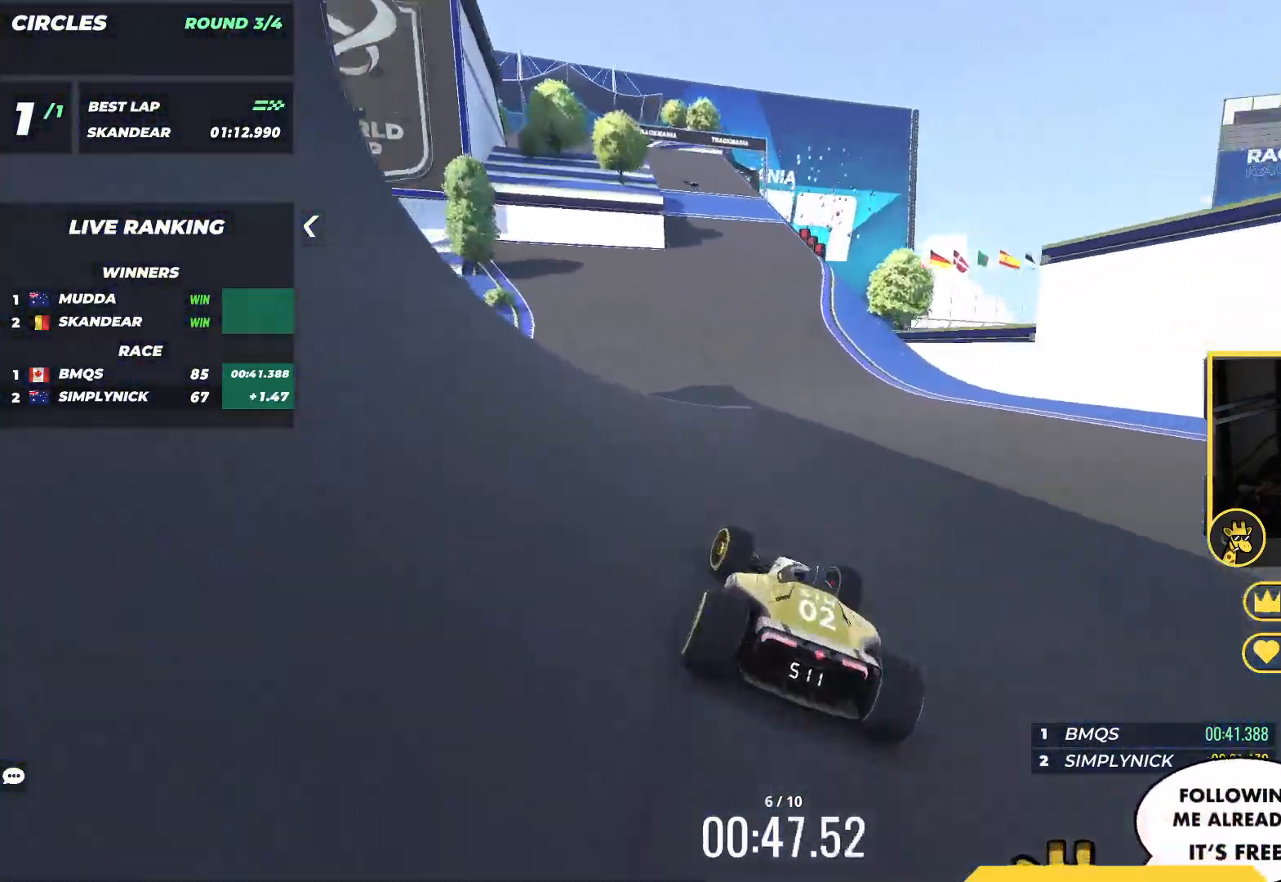
{"keys": ["down", "left", "up"], "events": [[83, "left", "up"], [117, "left", "down"]]}
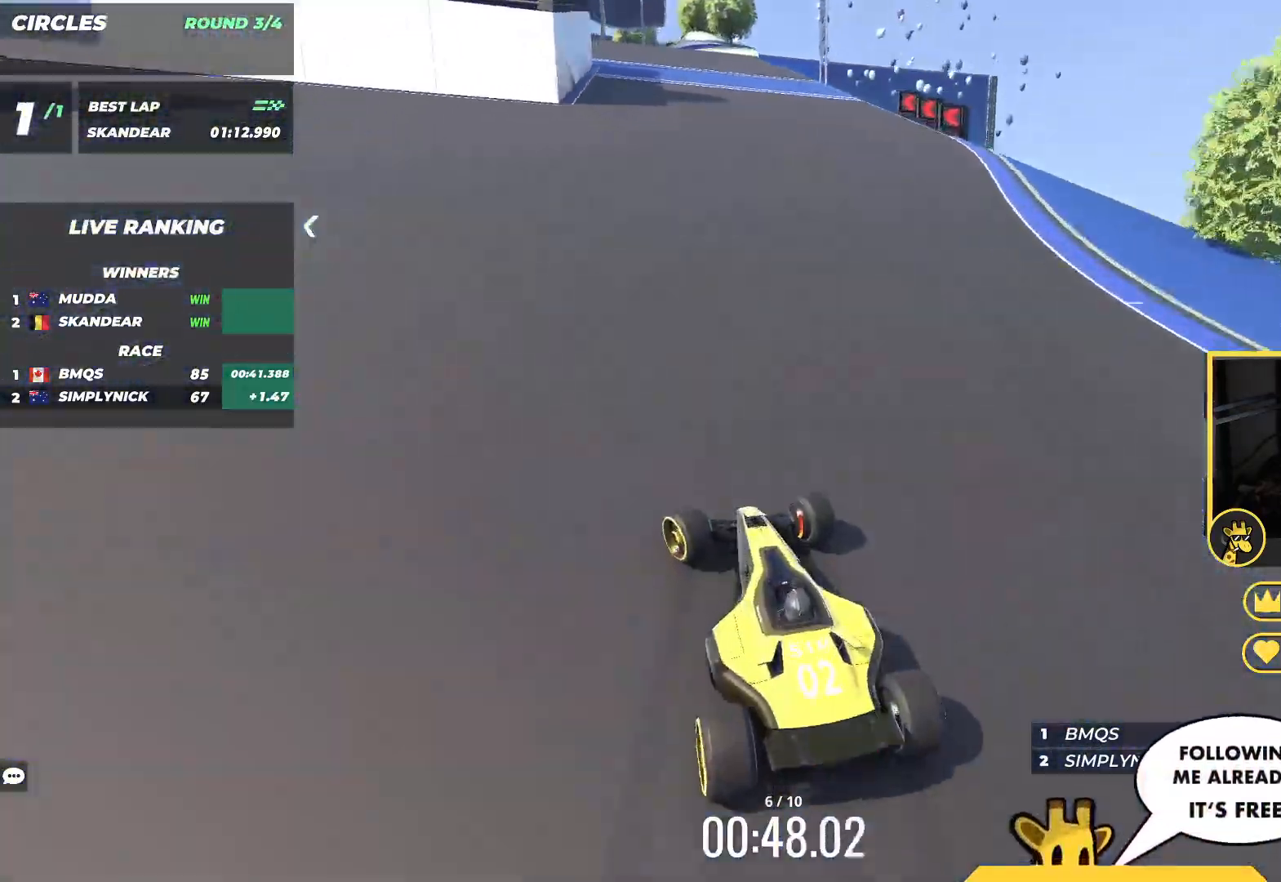
{"keys": ["left", "up"], "events": [[150, "down", "up"]]}
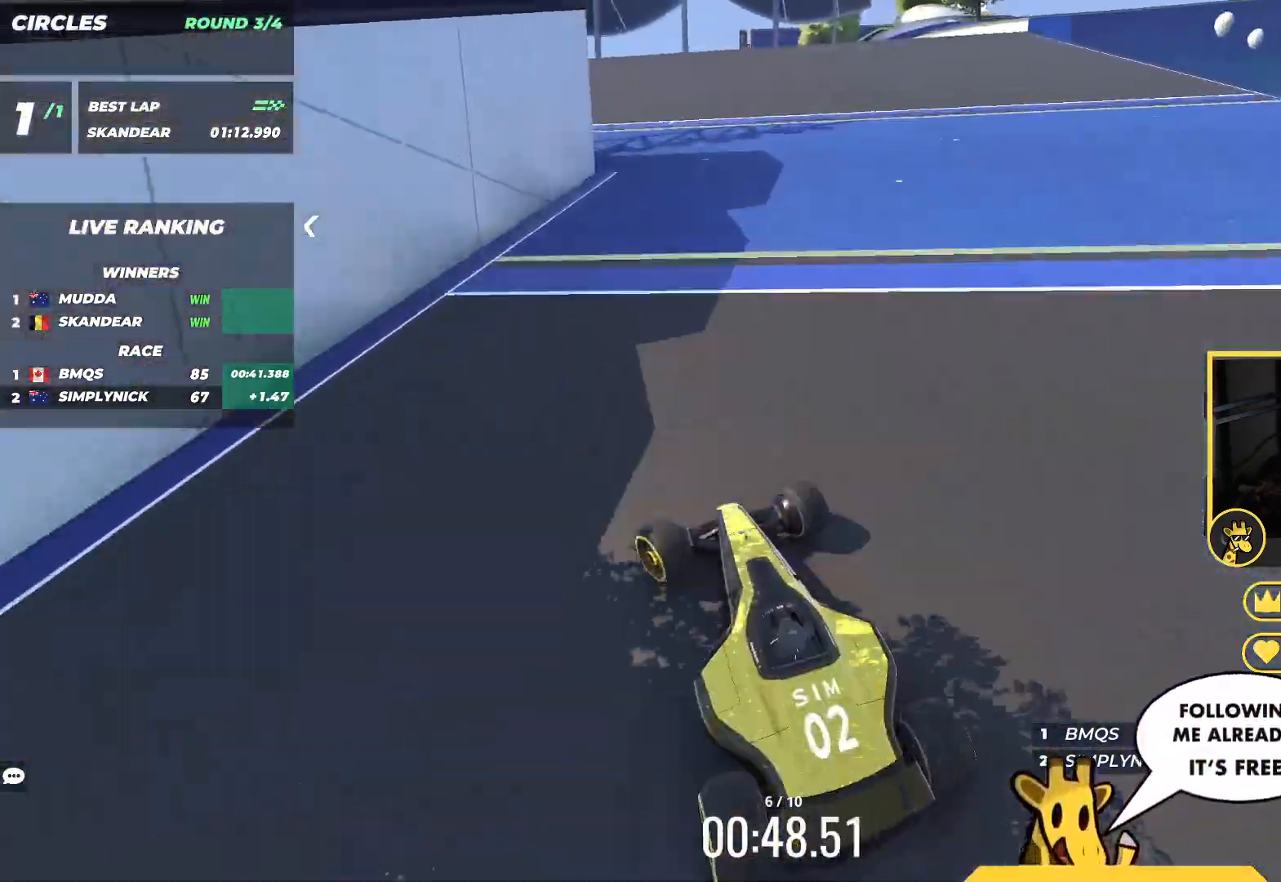
{"keys": ["left", "up"], "events": []}
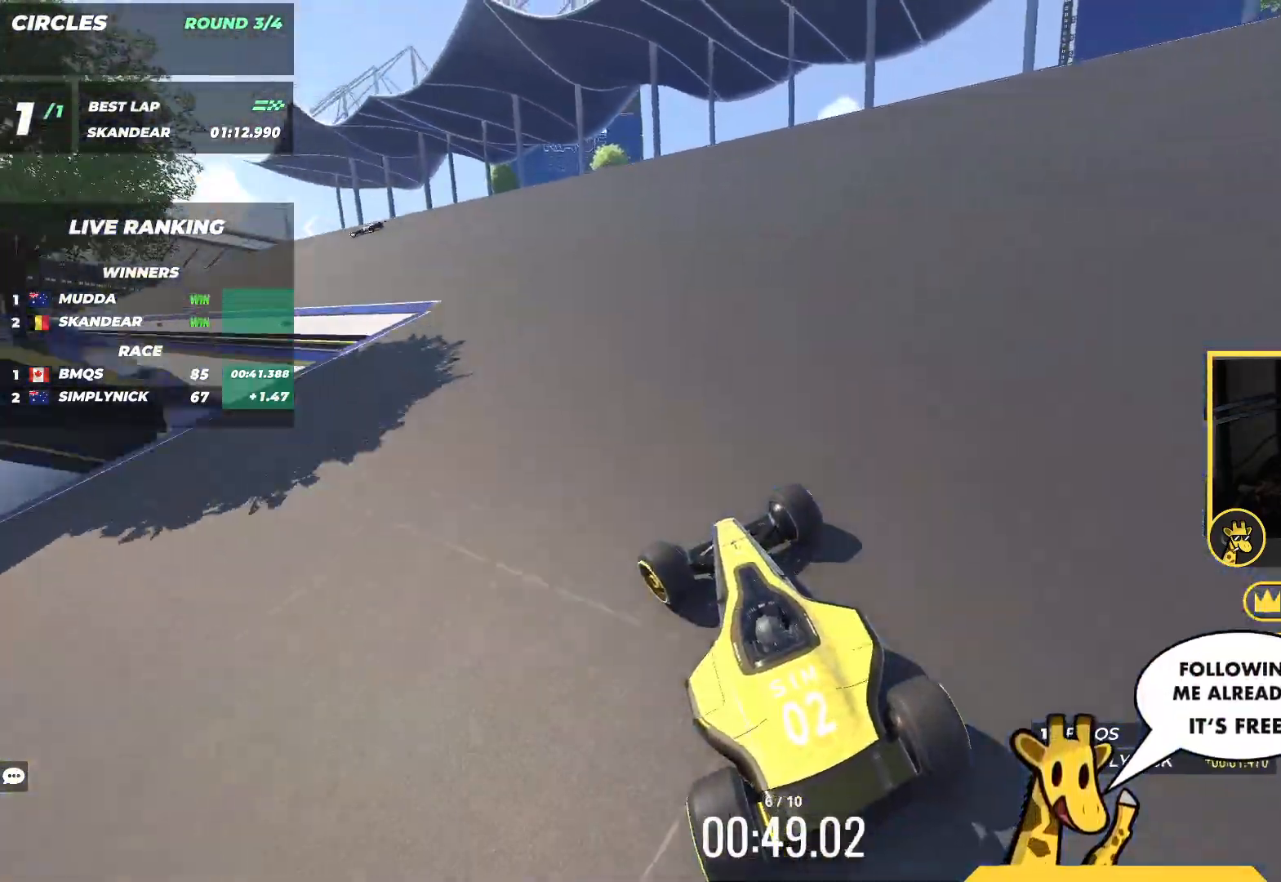
{"keys": ["down", "left", "up"], "events": [[250, "down", "down"]]}
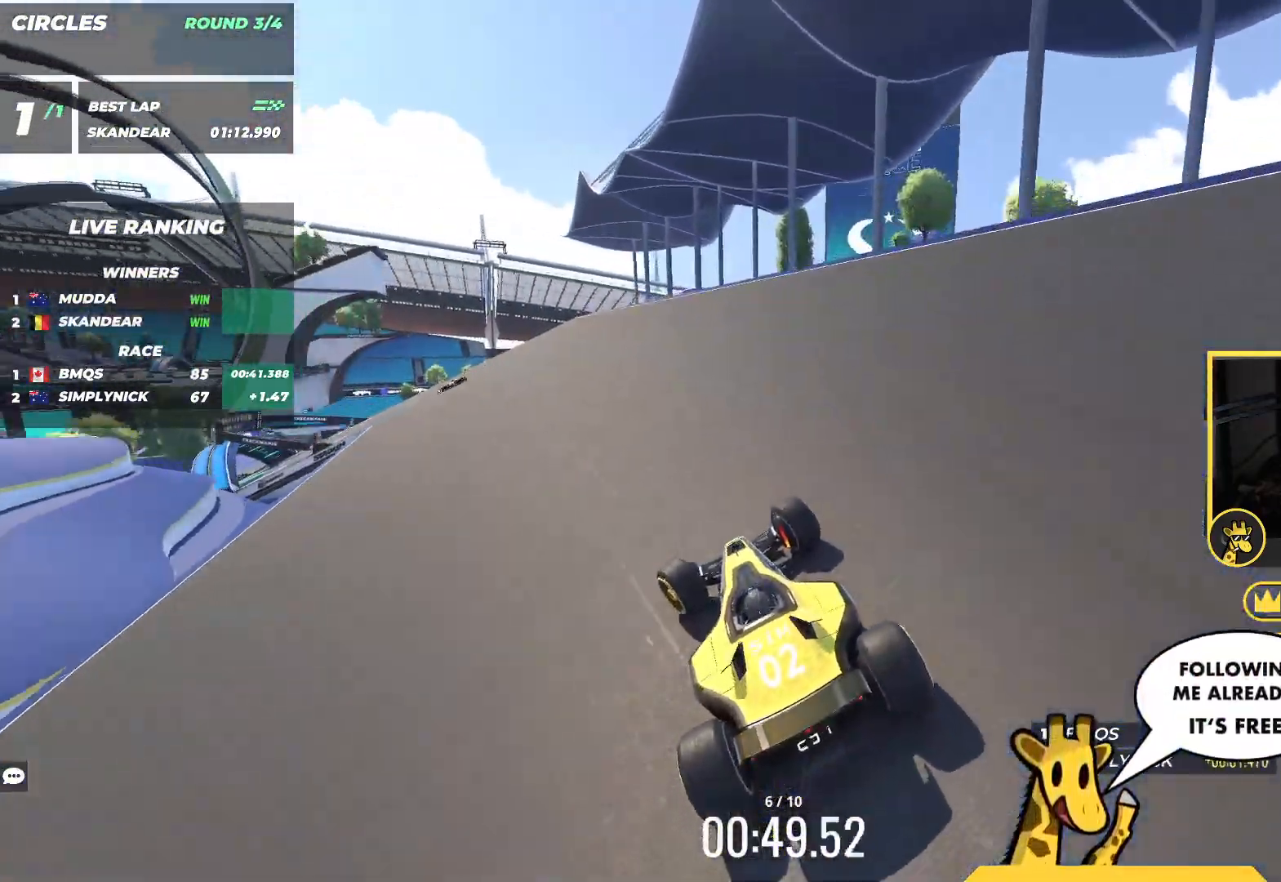
{"keys": ["down", "left", "up"], "events": []}
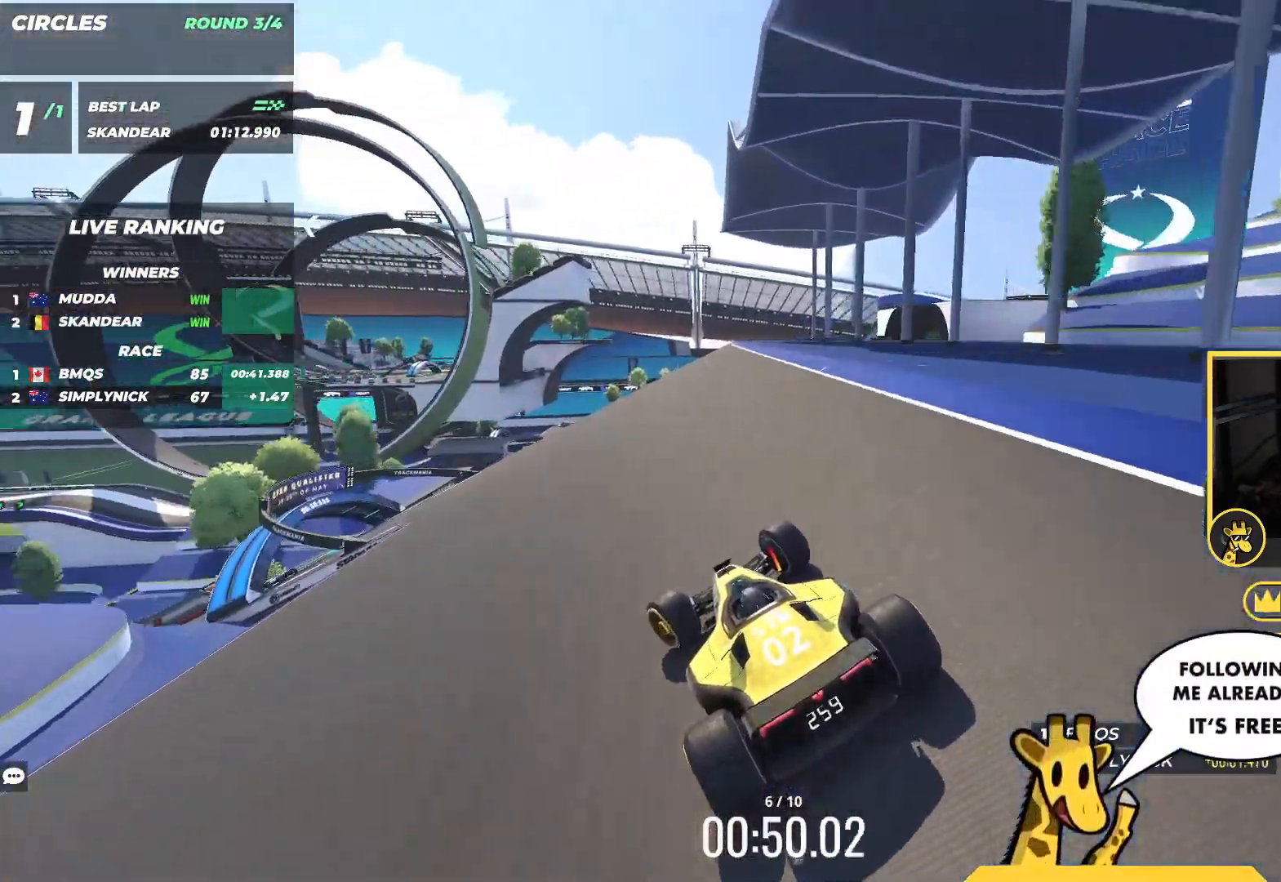
{"keys": ["left", "up"], "events": [[367, "down", "up"]]}
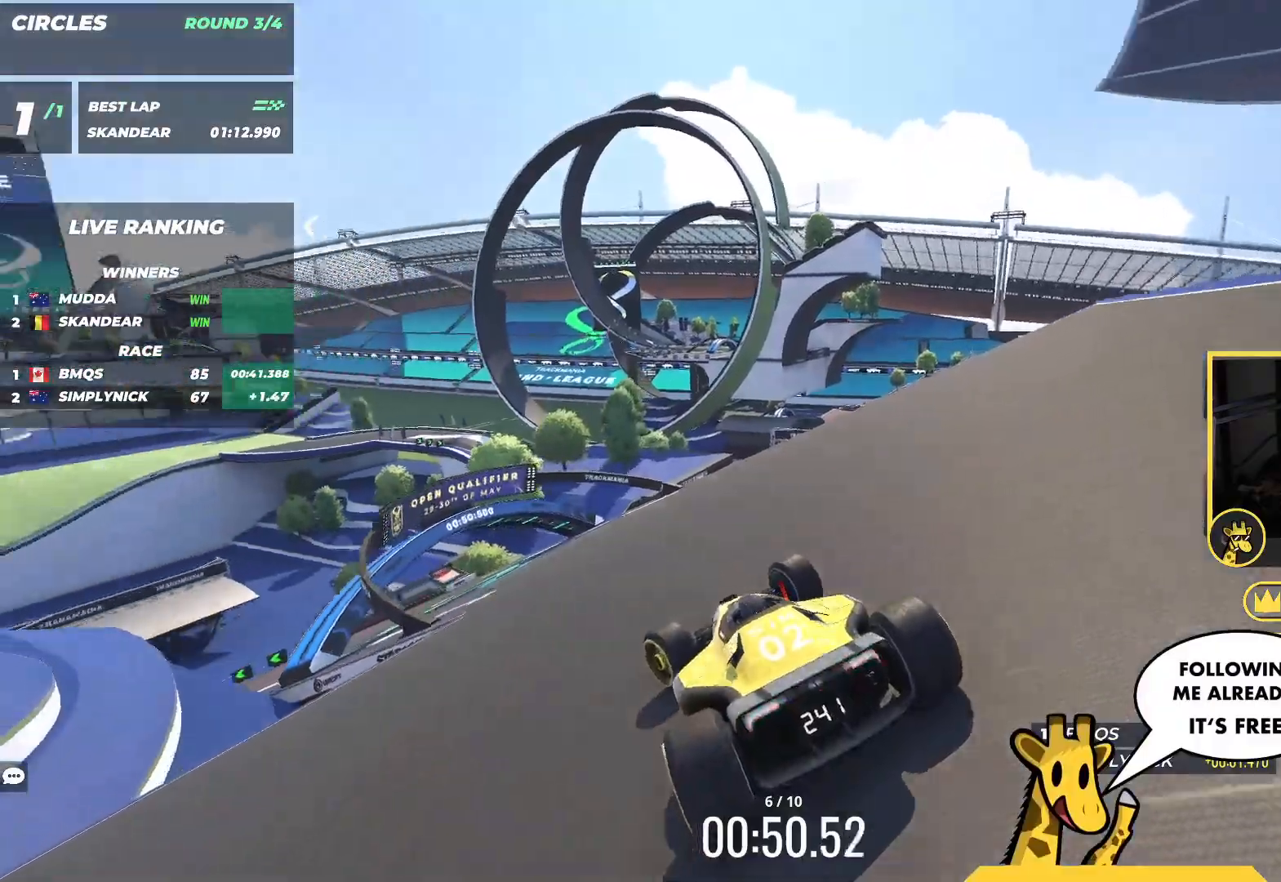
{"keys": ["left", "up"], "events": [[200, "down", "down"], [283, "down", "up"]]}
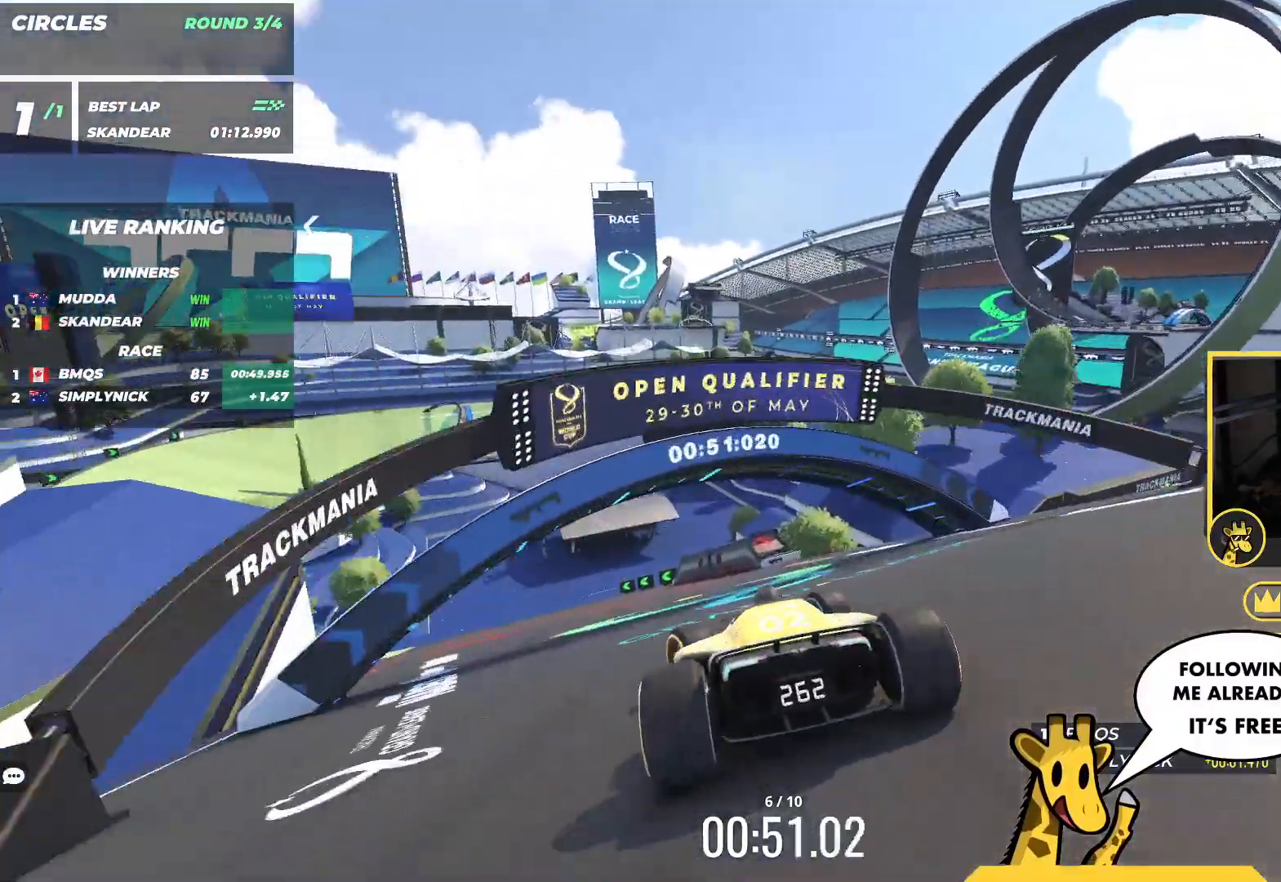
{"keys": ["left", "up"], "events": []}
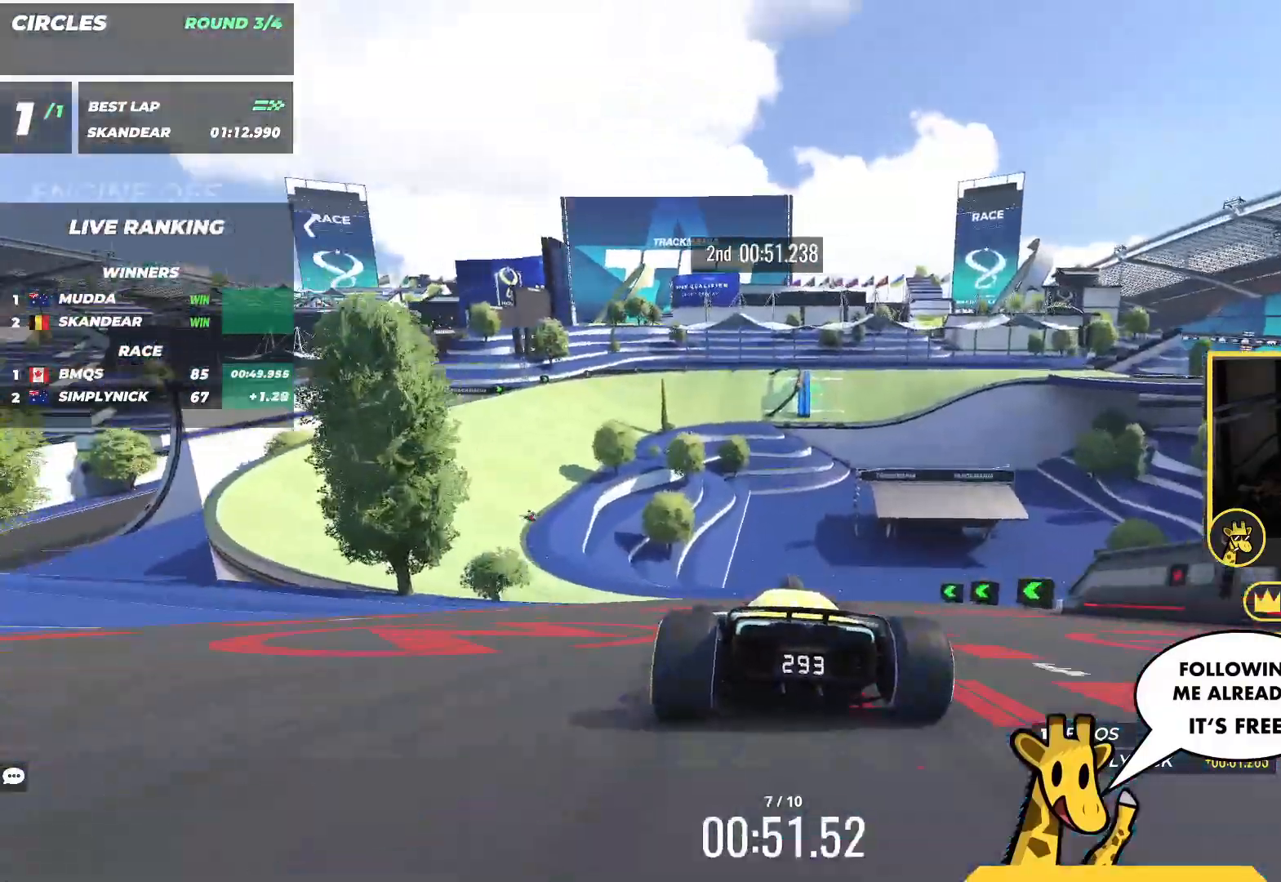
{"keys": ["left", "up"], "events": []}
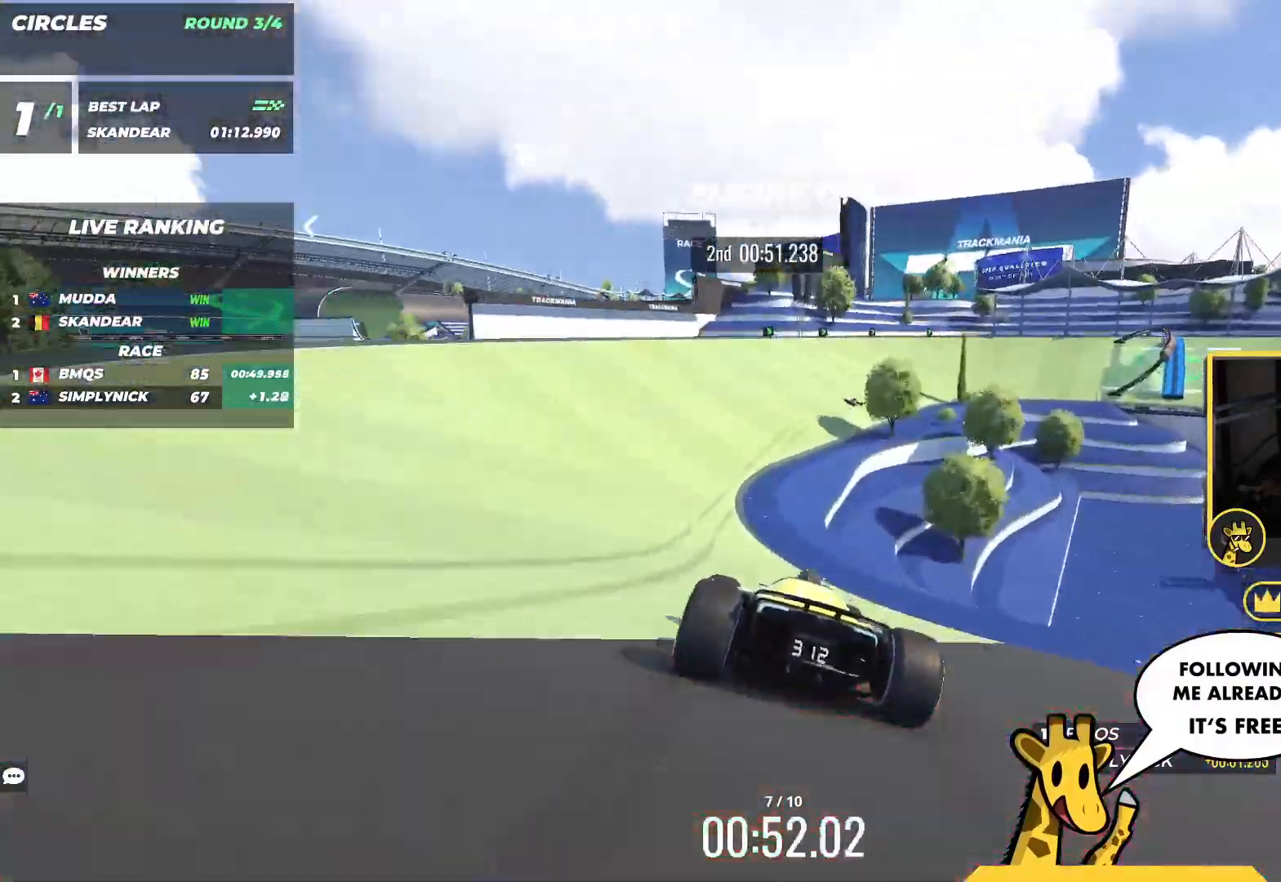
{"keys": ["right", "up"], "events": [[117, "left", "up"], [167, "right", "down"]]}
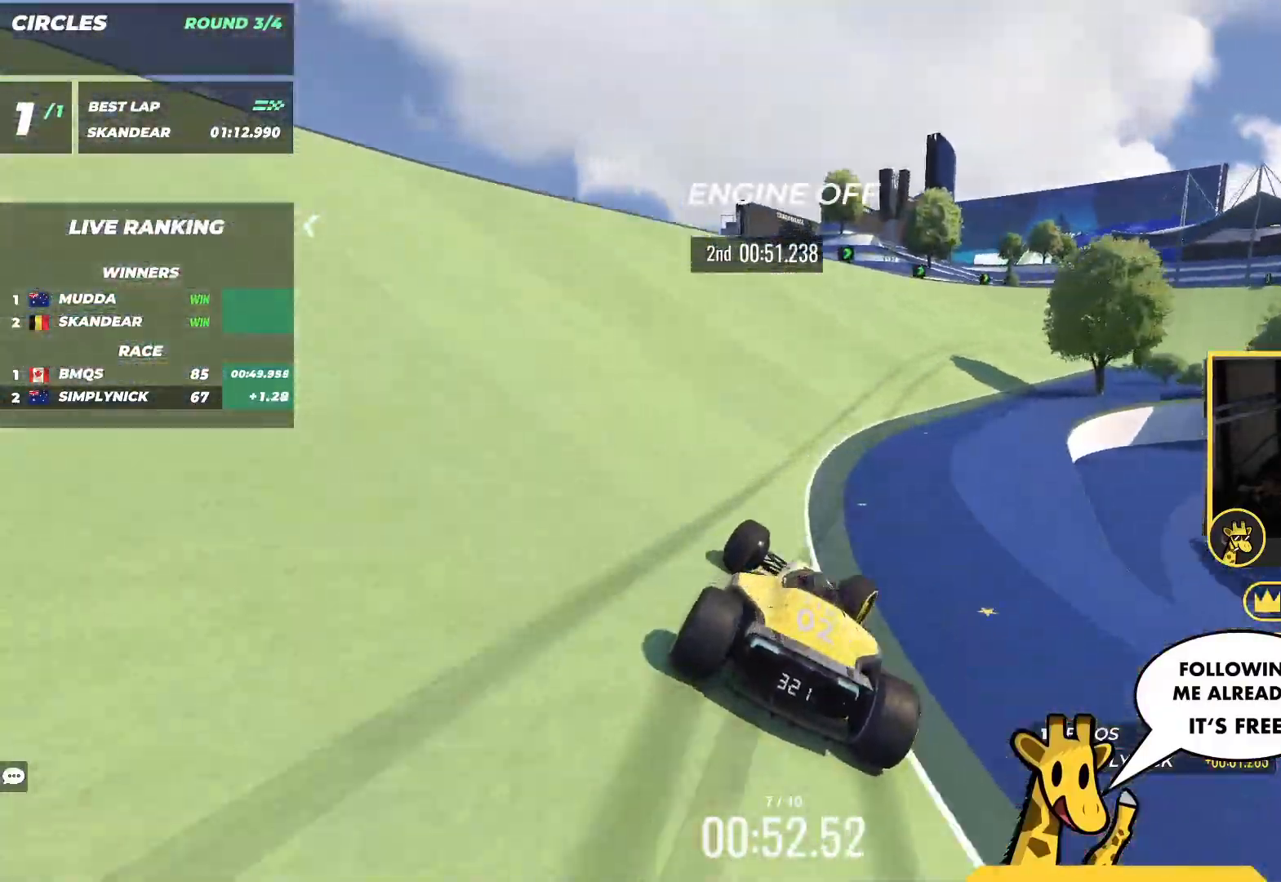
{"keys": ["right", "up"], "events": [[17, "down", "down"], [133, "down", "up"]]}
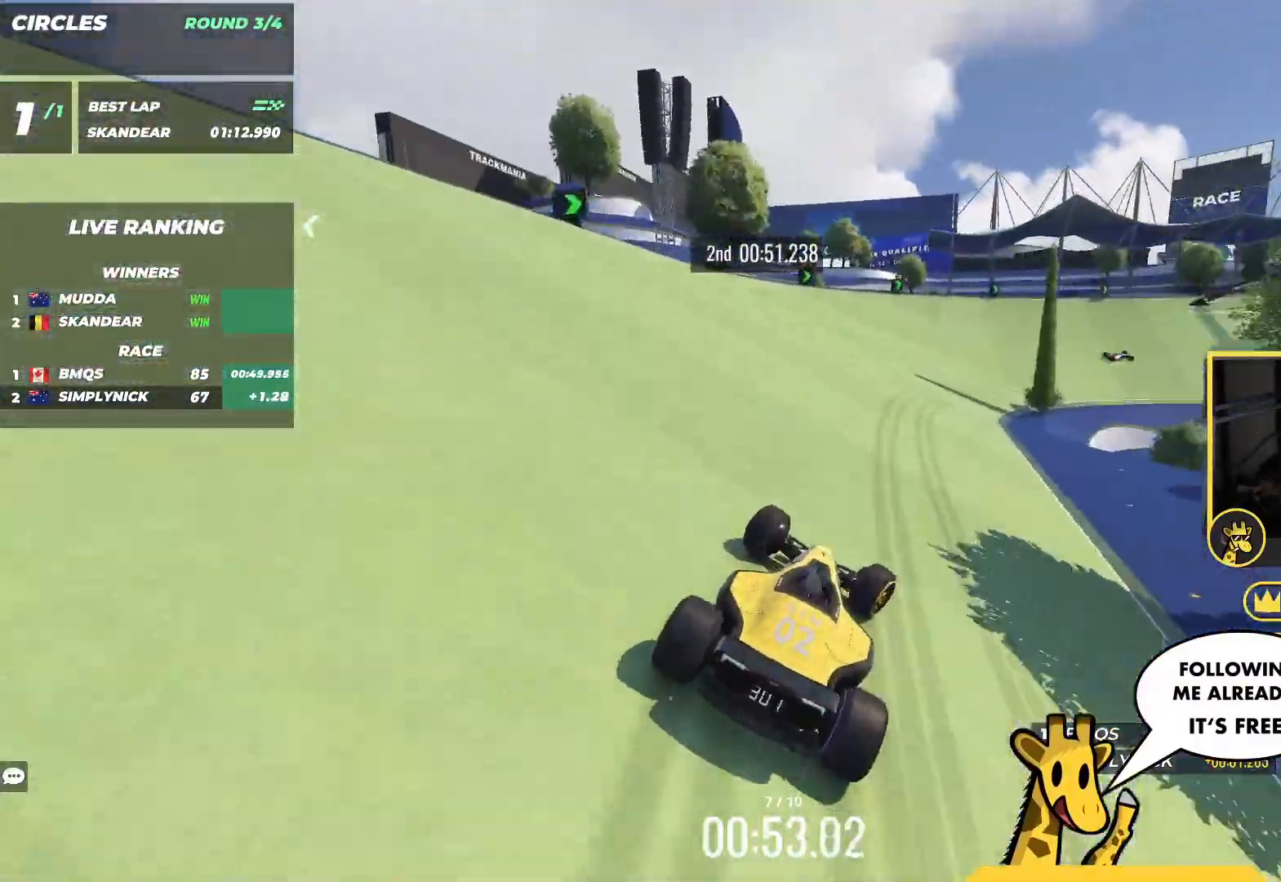
{"keys": ["right", "up"], "events": []}
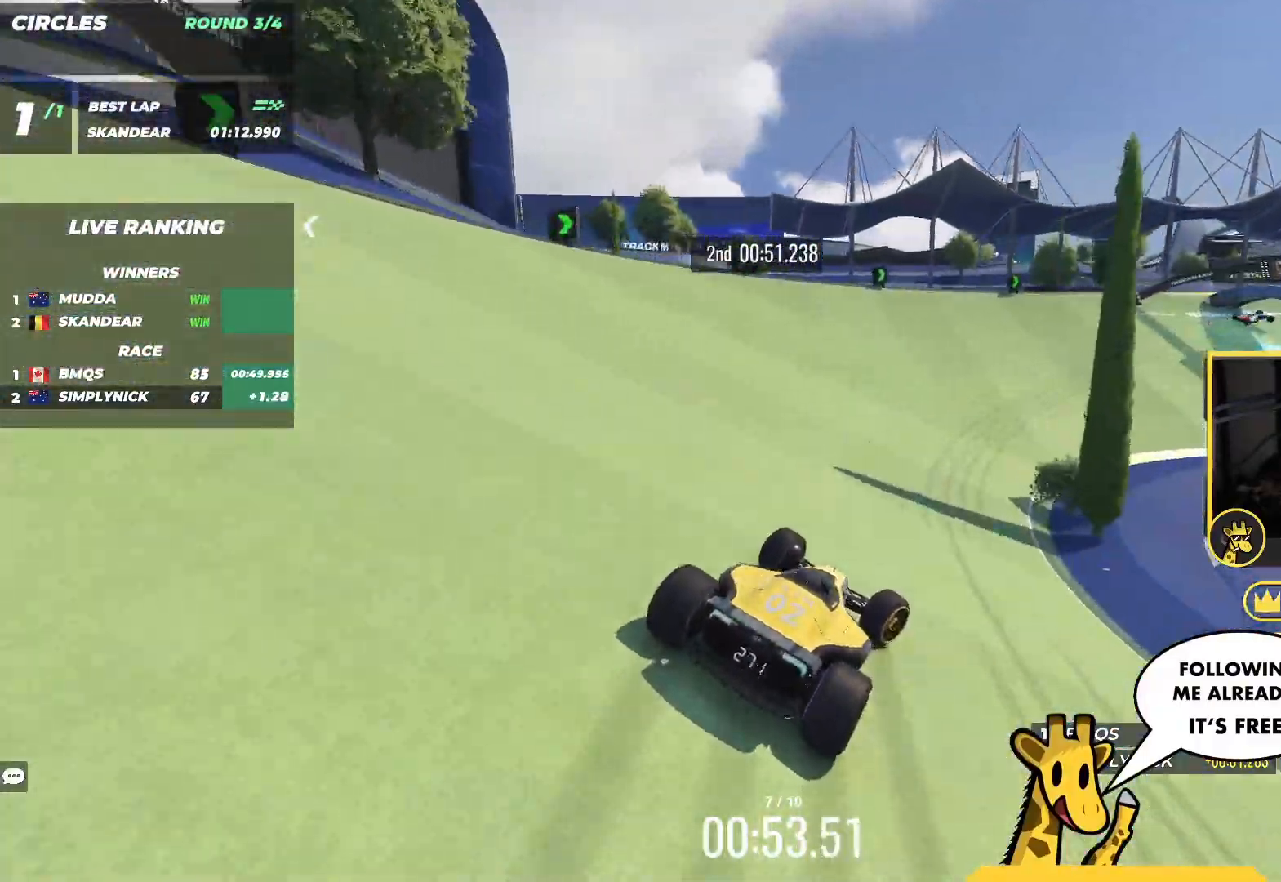
{"keys": ["right", "up"], "events": []}
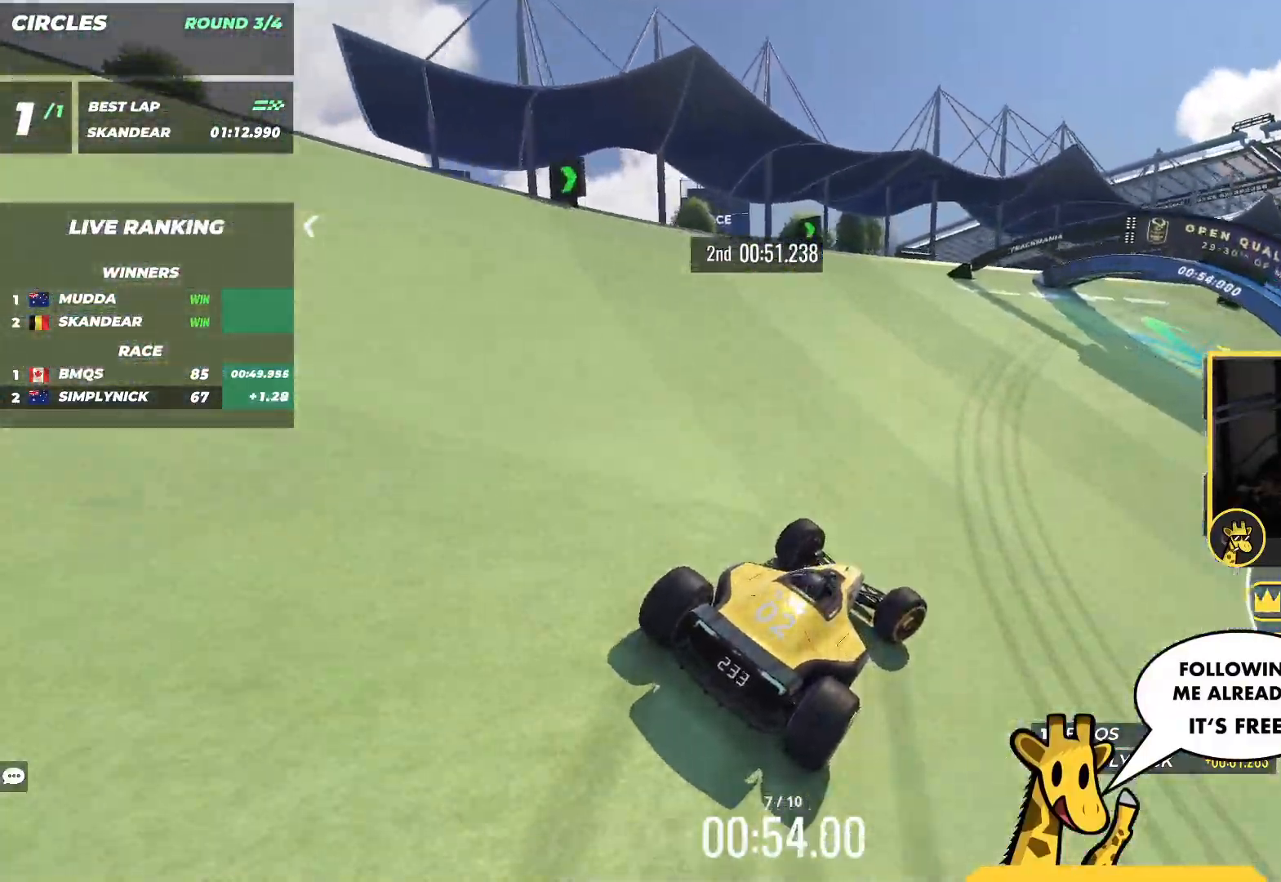
{"keys": ["right", "up"], "events": [[17, "right", "up"], [283, "left", "down"], [333, "left", "up"], [417, "right", "down"]]}
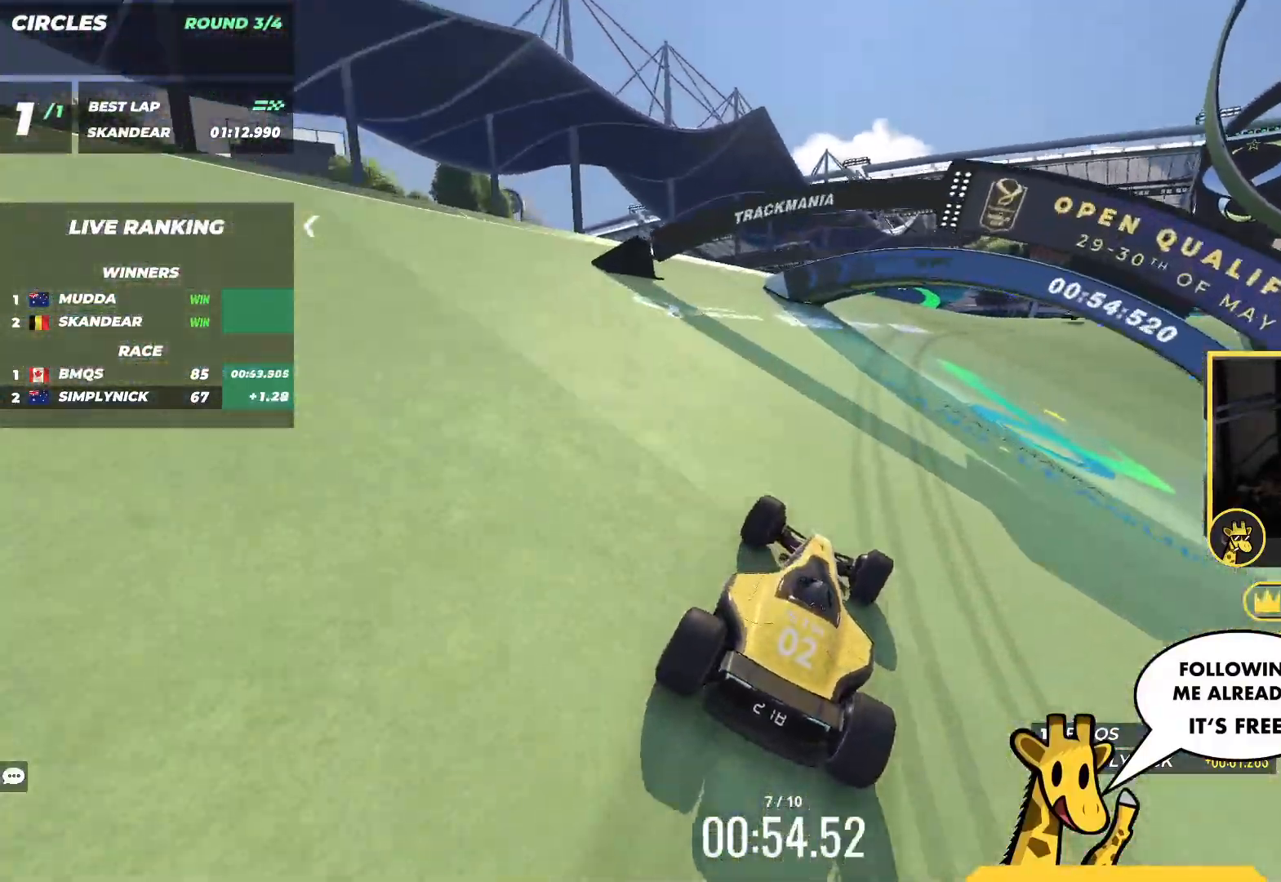
{"keys": ["right", "up"], "events": [[83, "right", "up"], [200, "right", "down"]]}
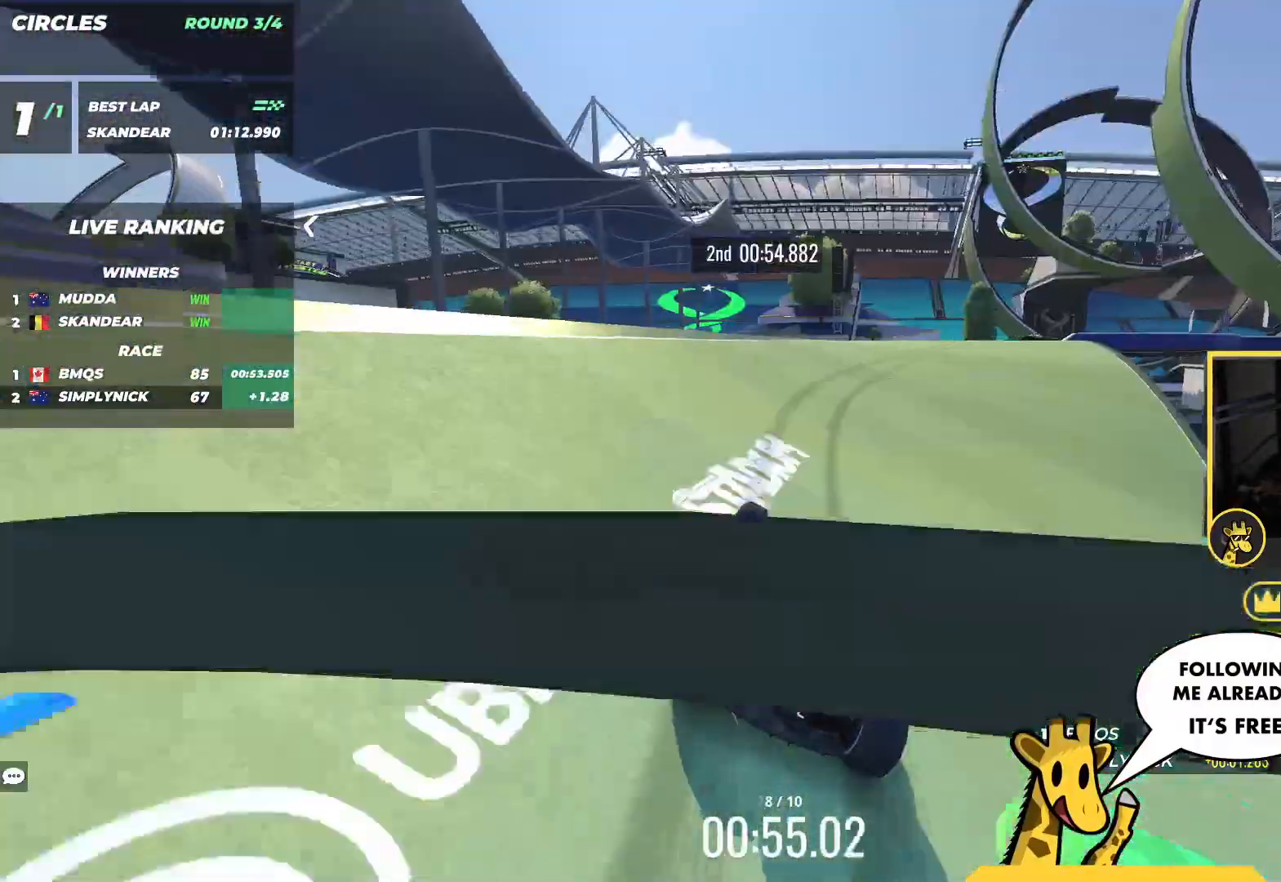
{"keys": ["right", "up"], "events": [[383, "right", "up"], [467, "right", "down"]]}
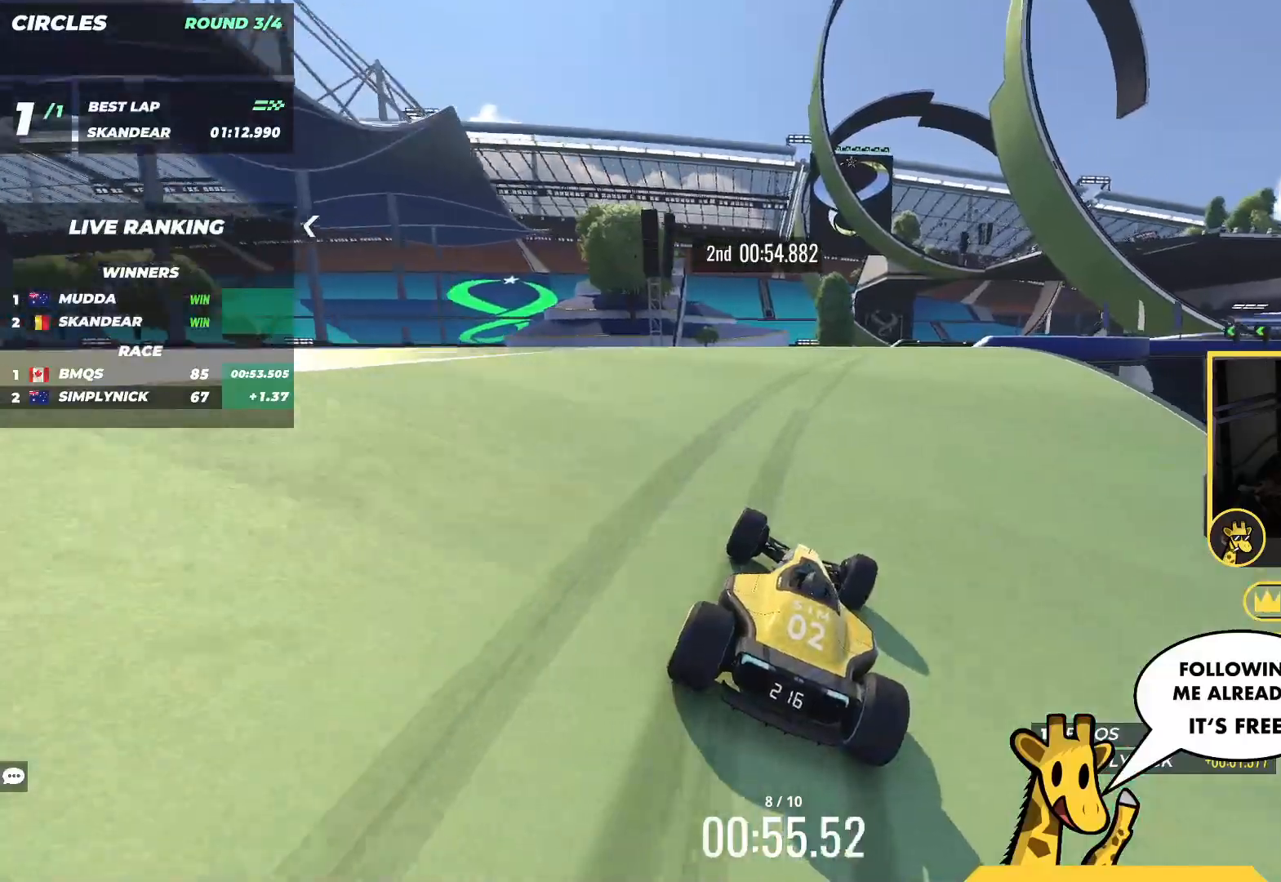
{"keys": ["right", "up"], "events": [[100, "right", "up"], [217, "right", "down"]]}
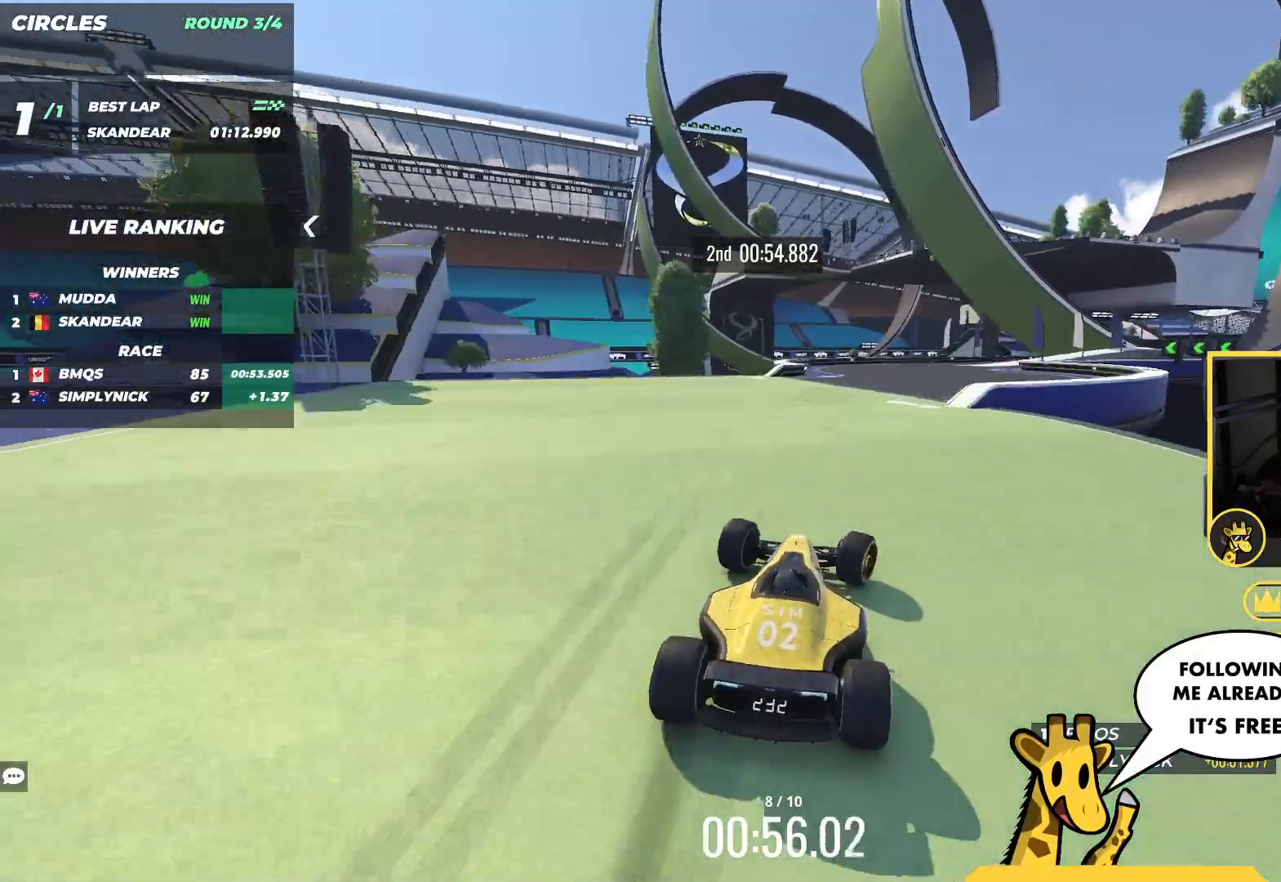
{"keys": ["right", "up"], "events": [[17, "right", "up"], [150, "right", "down"], [217, "right", "up"], [367, "right", "down"]]}
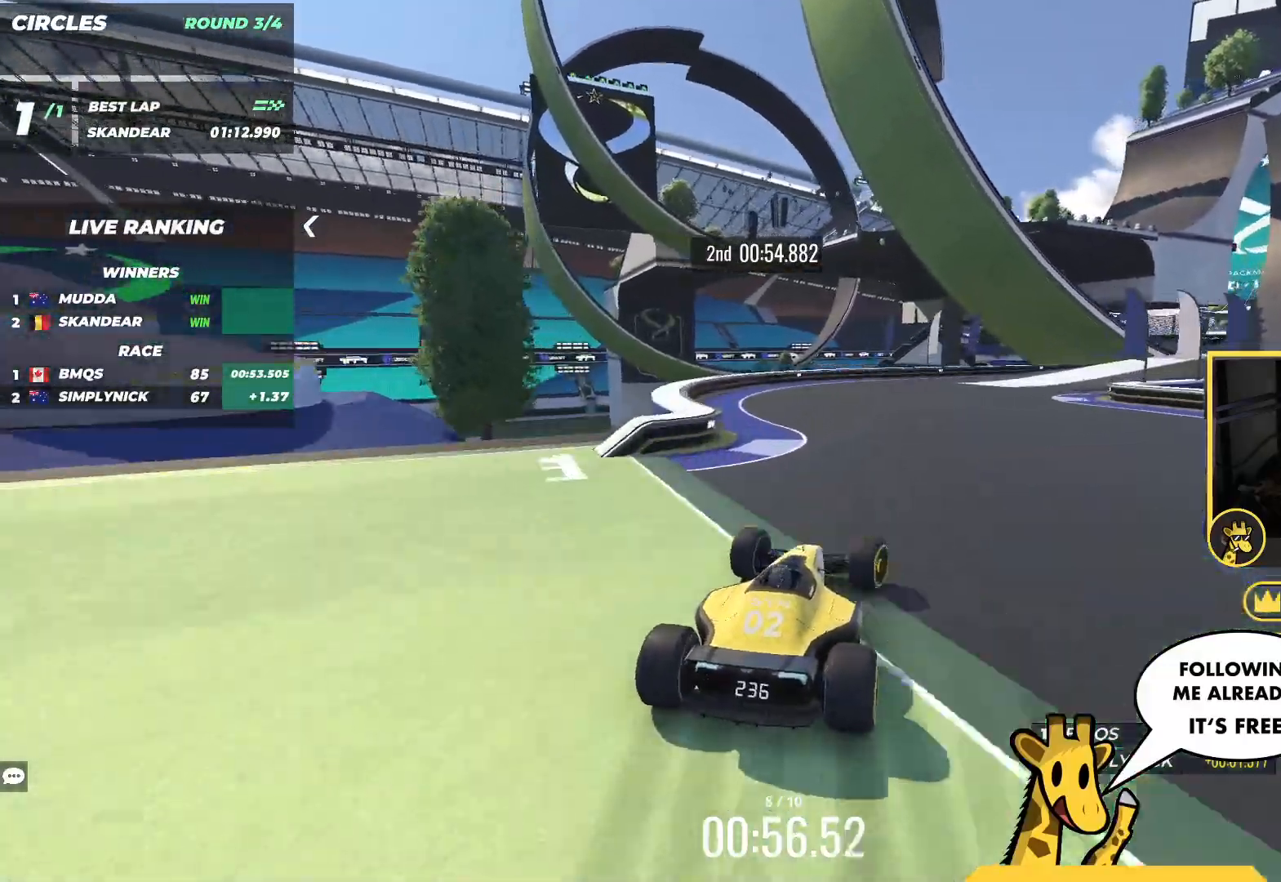
{"keys": ["right", "up"], "events": []}
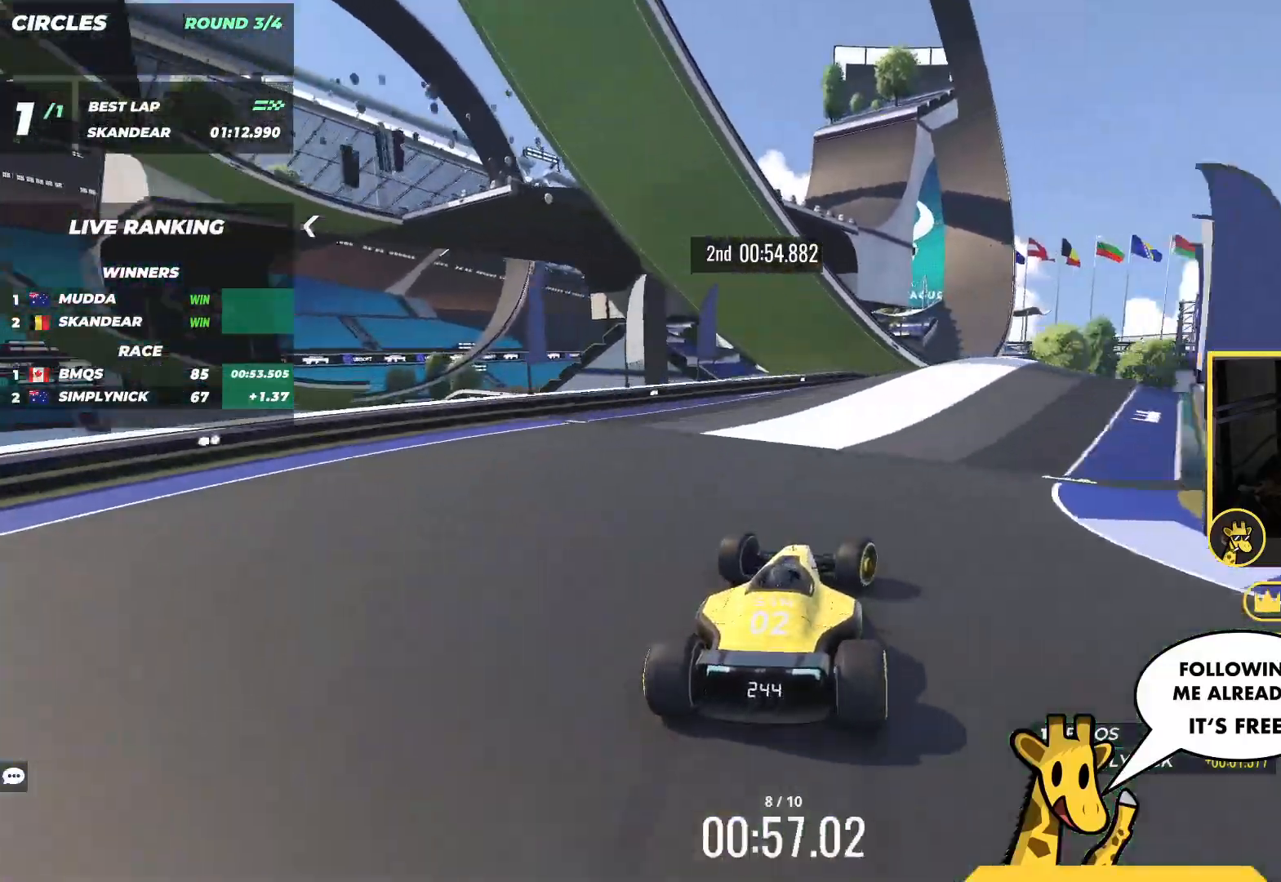
{"keys": ["up"], "events": [[183, "right", "up"], [250, "left", "down"], [383, "left", "up"]]}
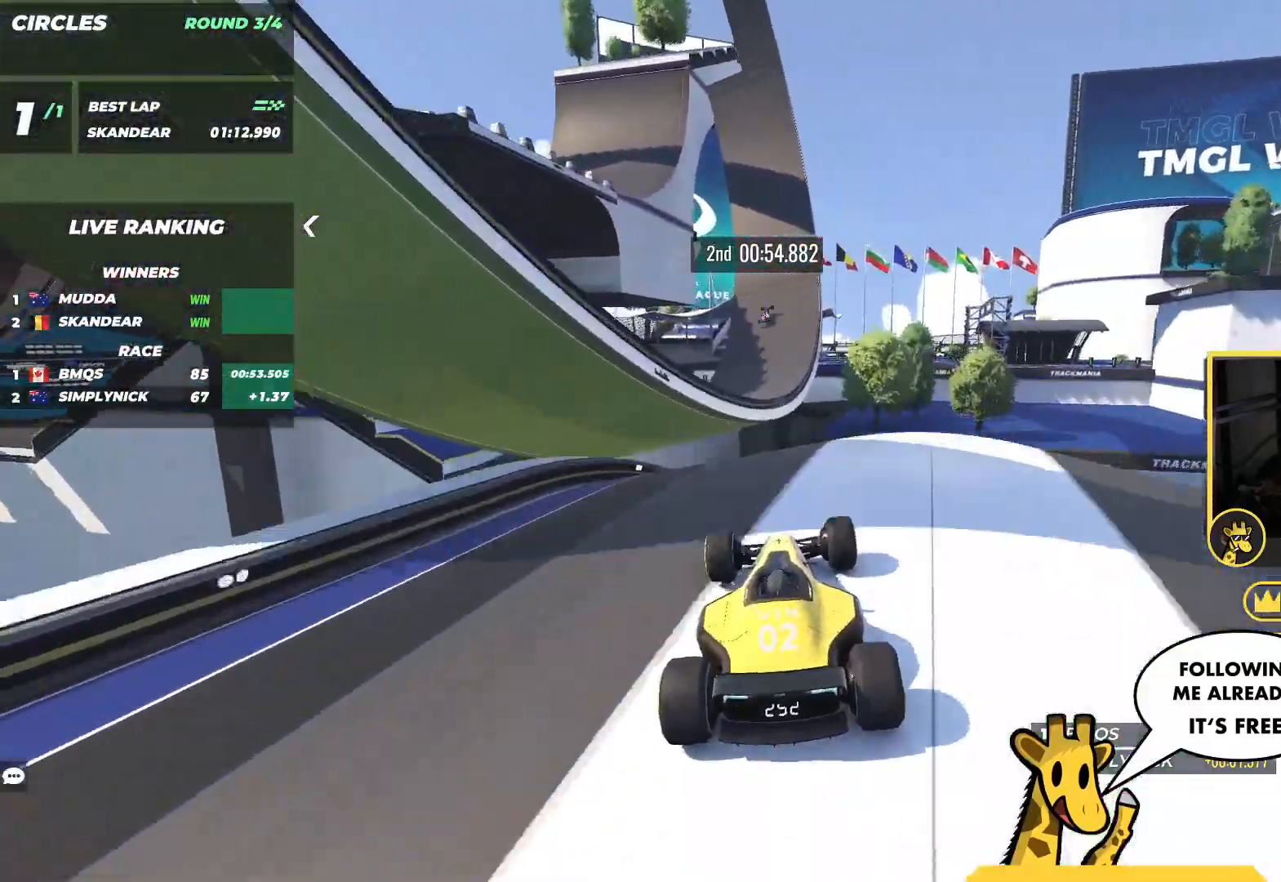
{"keys": ["left", "up"], "events": [[33, "right", "down"], [100, "right", "up"], [233, "left", "down"]]}
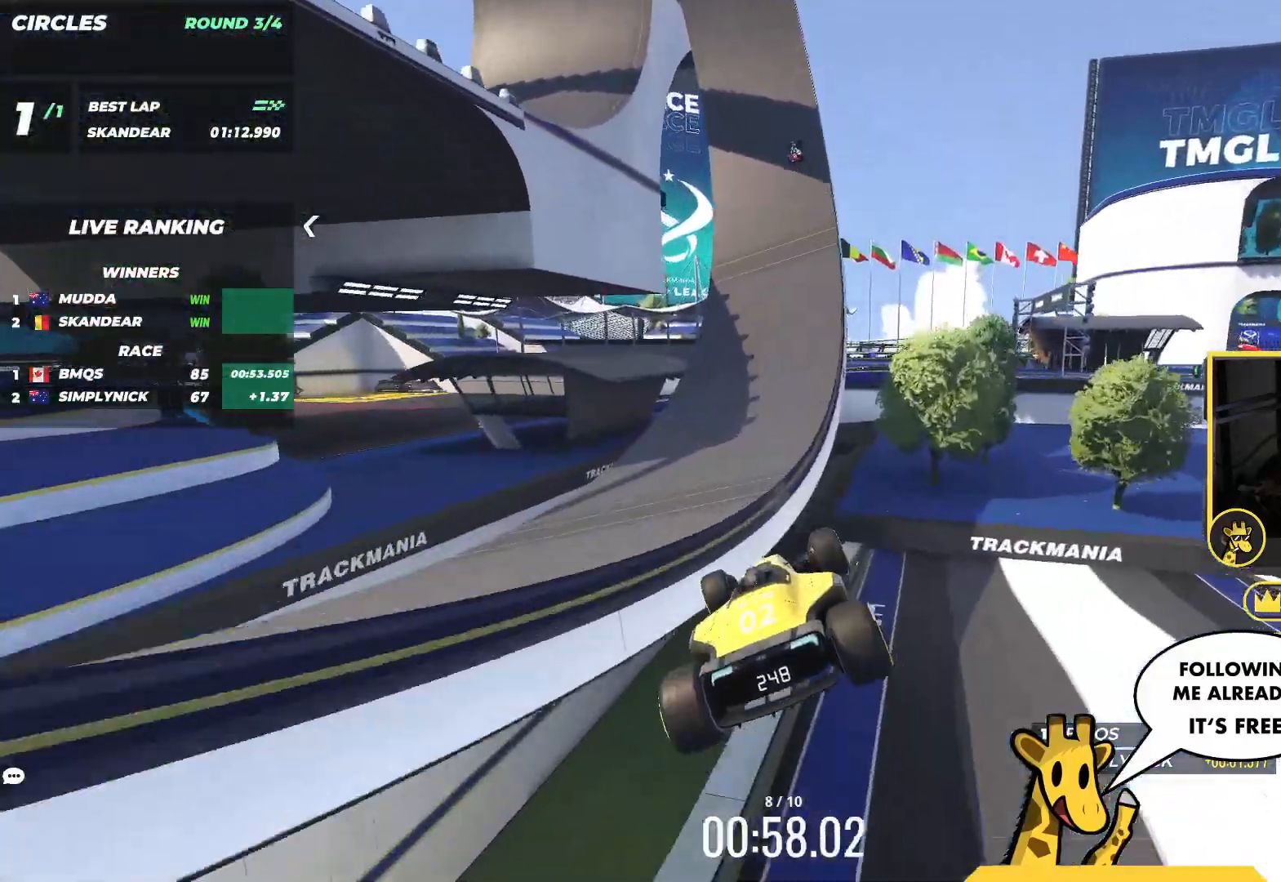
{"keys": ["up"], "events": [[167, "left", "up"]]}
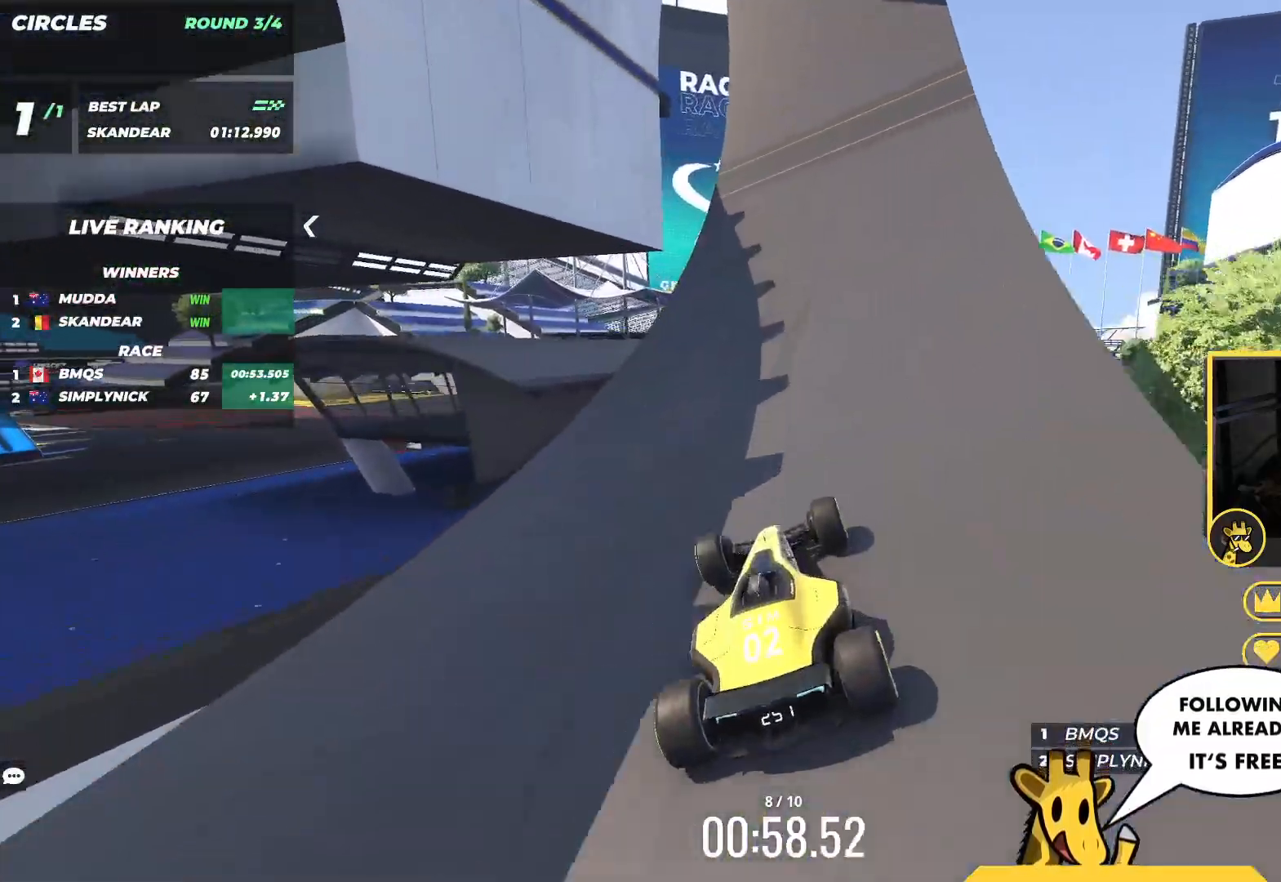
{"keys": ["up"], "events": [[33, "right", "down"], [367, "right", "up"]]}
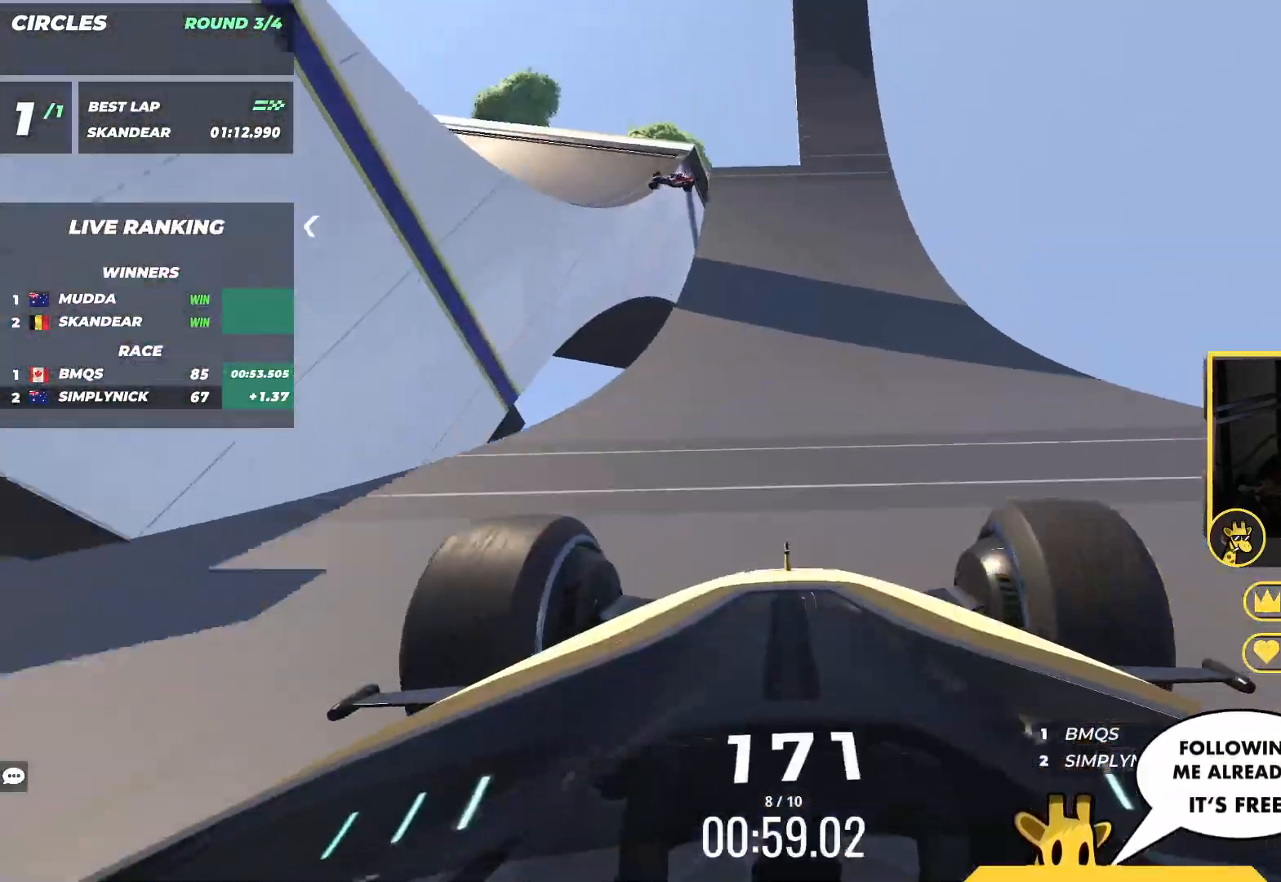
{"keys": ["left", "up"], "events": [[133, "left", "down"], [233, "left", "up"], [500, "left", "down"]]}
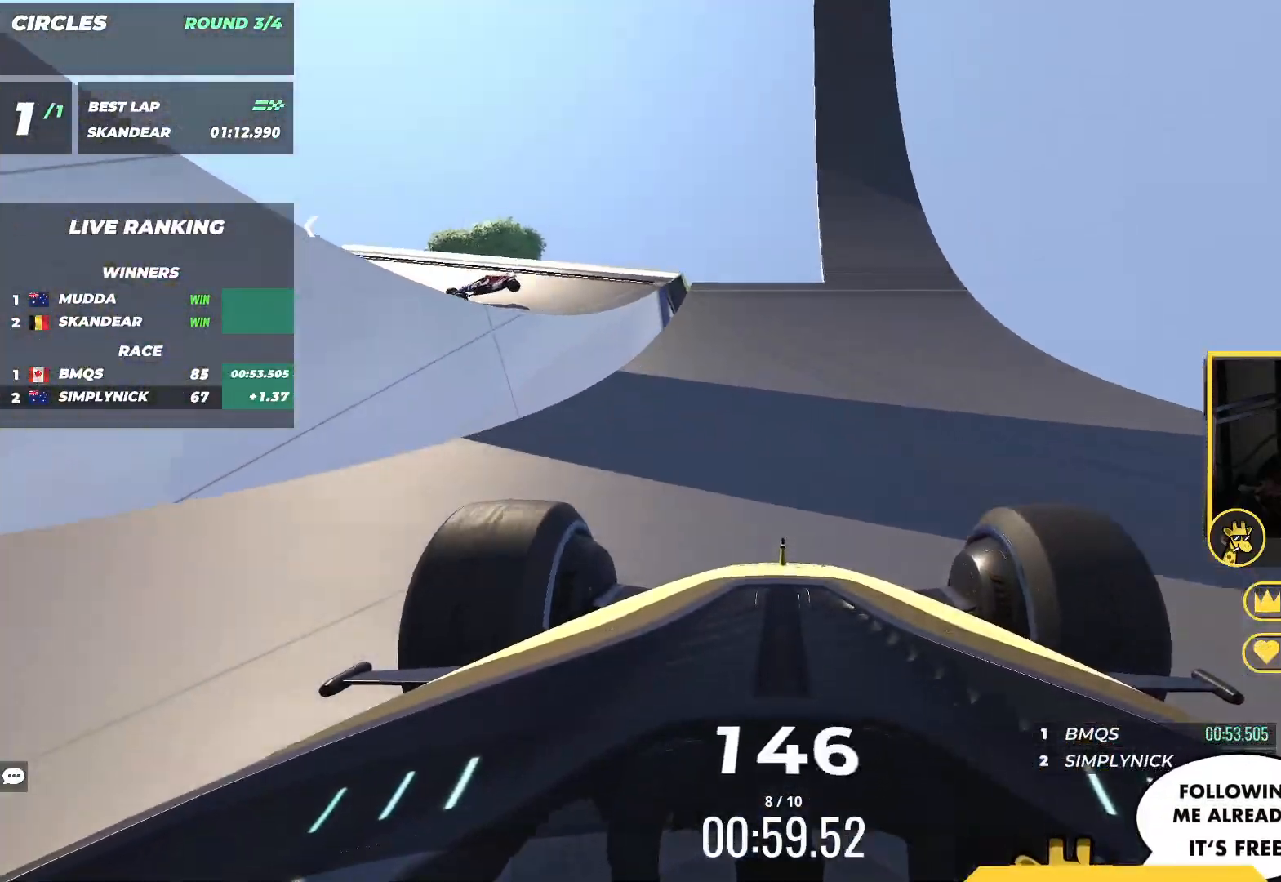
{"keys": ["up"], "events": [[383, "left", "up"]]}
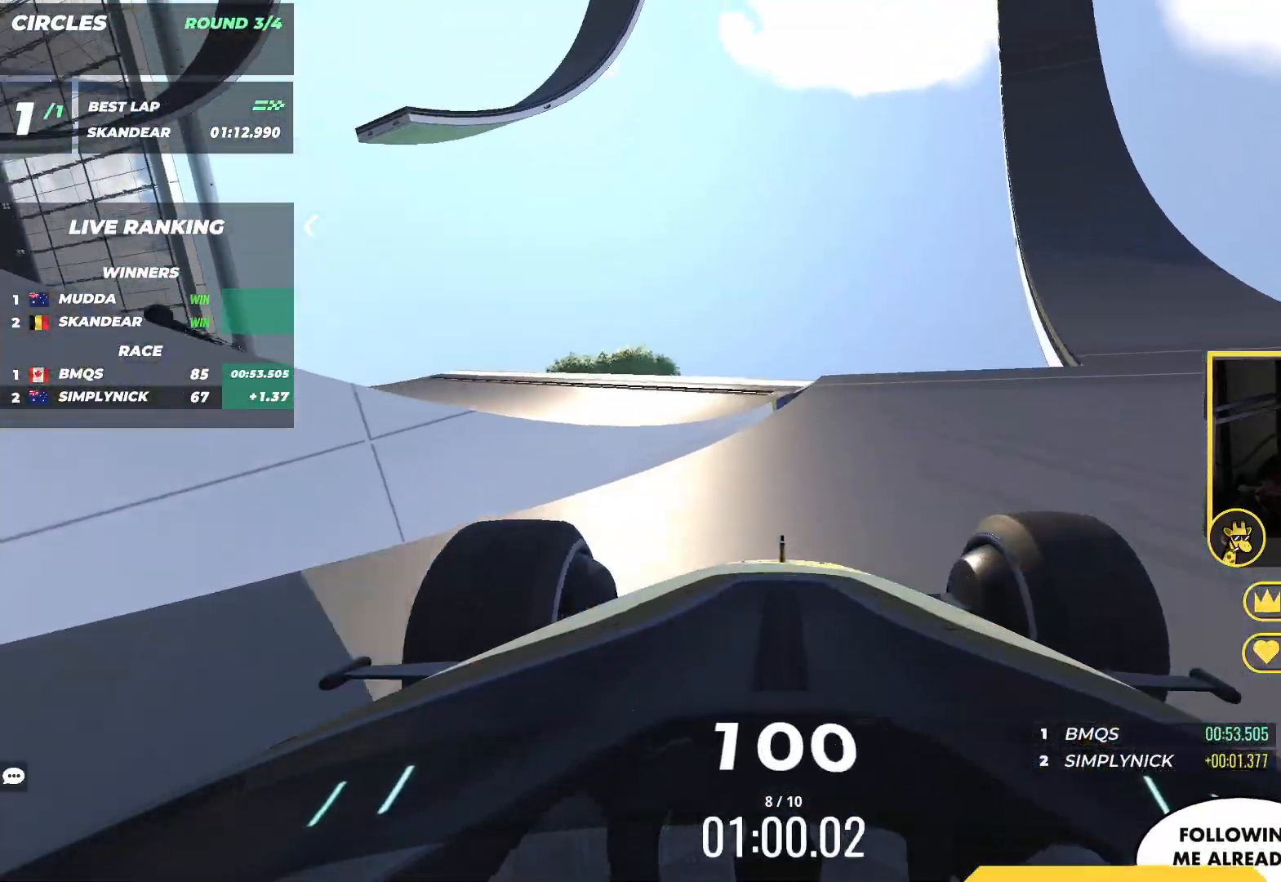
{"keys": ["left", "up"], "events": [[50, "left", "down"]]}
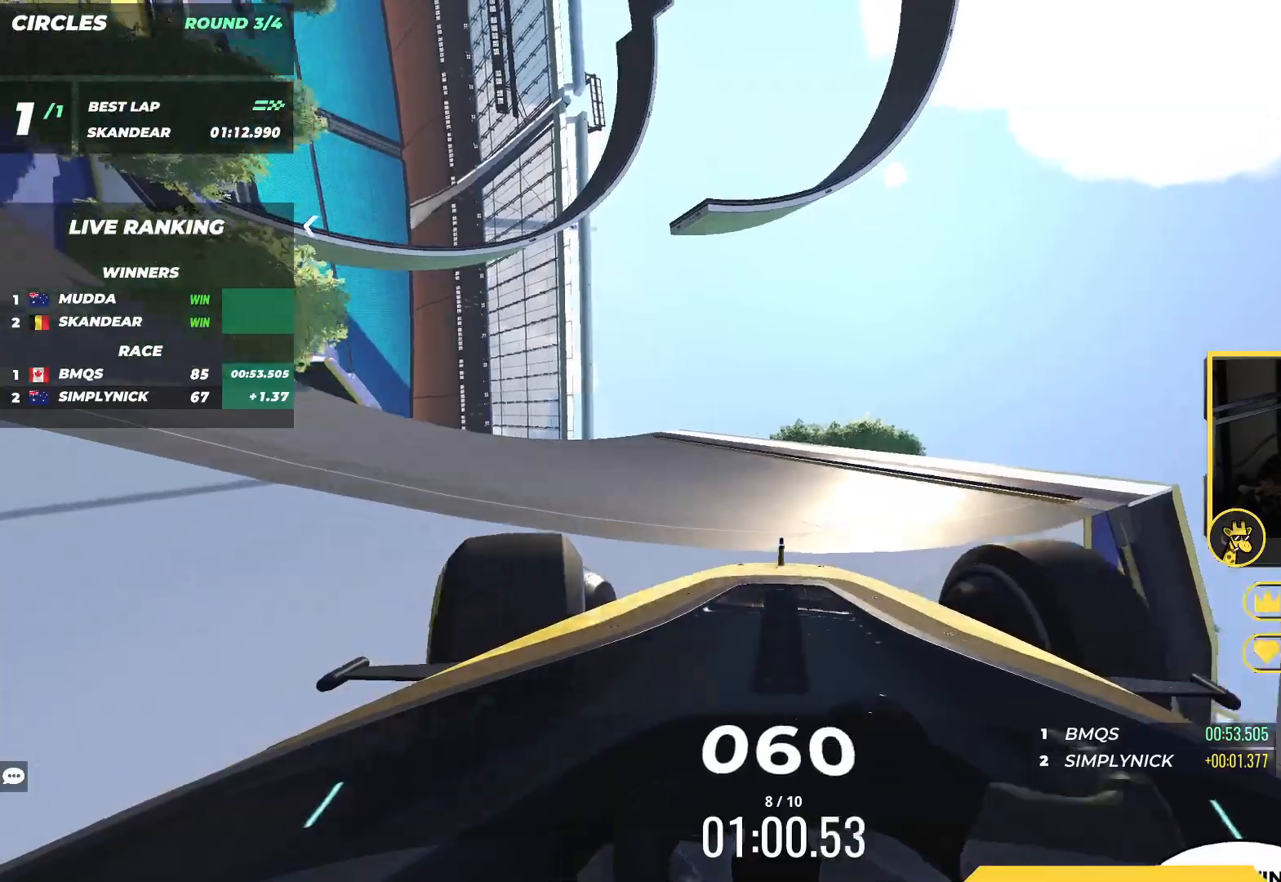
{"keys": ["left", "up"], "events": [[167, "down", "down"], [333, "down", "up"]]}
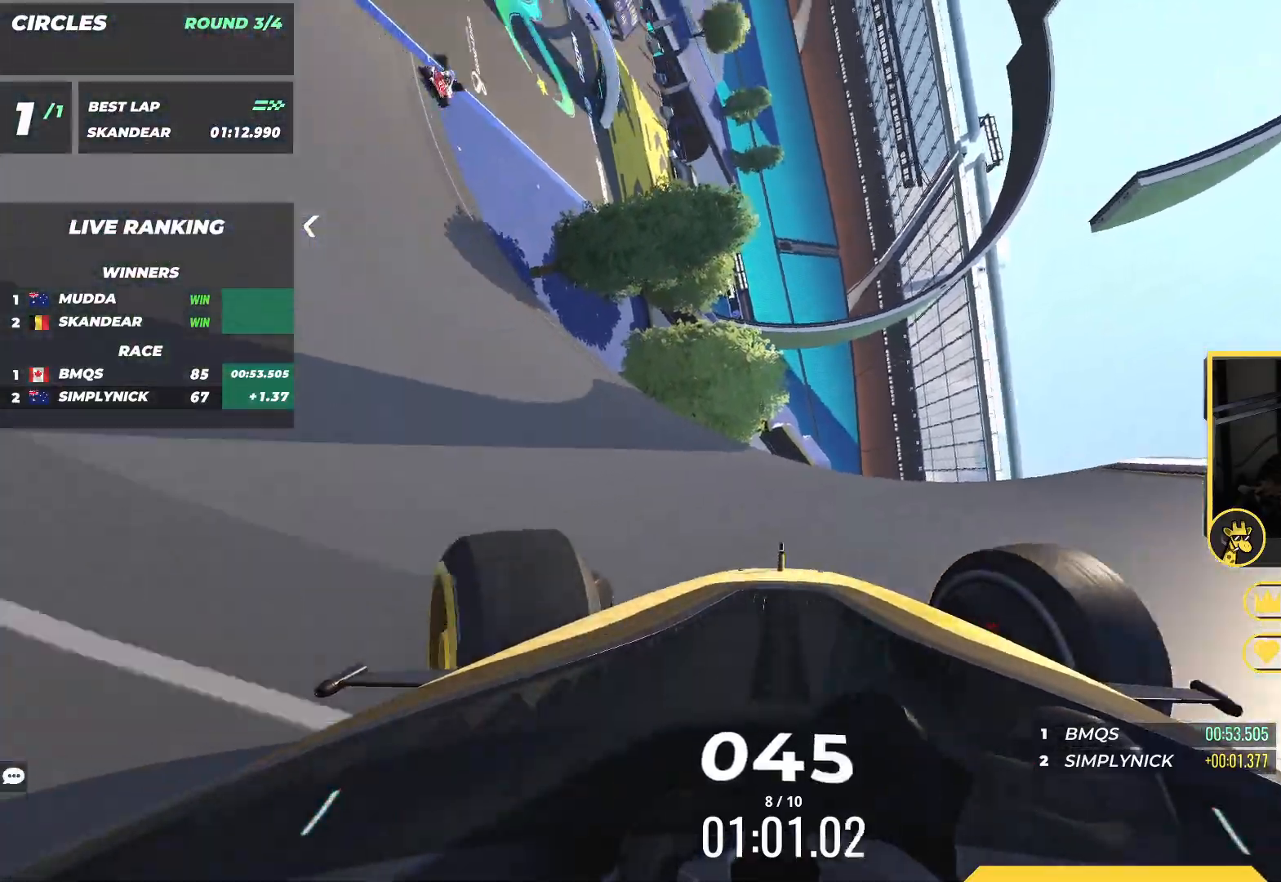
{"keys": ["up"], "events": [[417, "left", "up"]]}